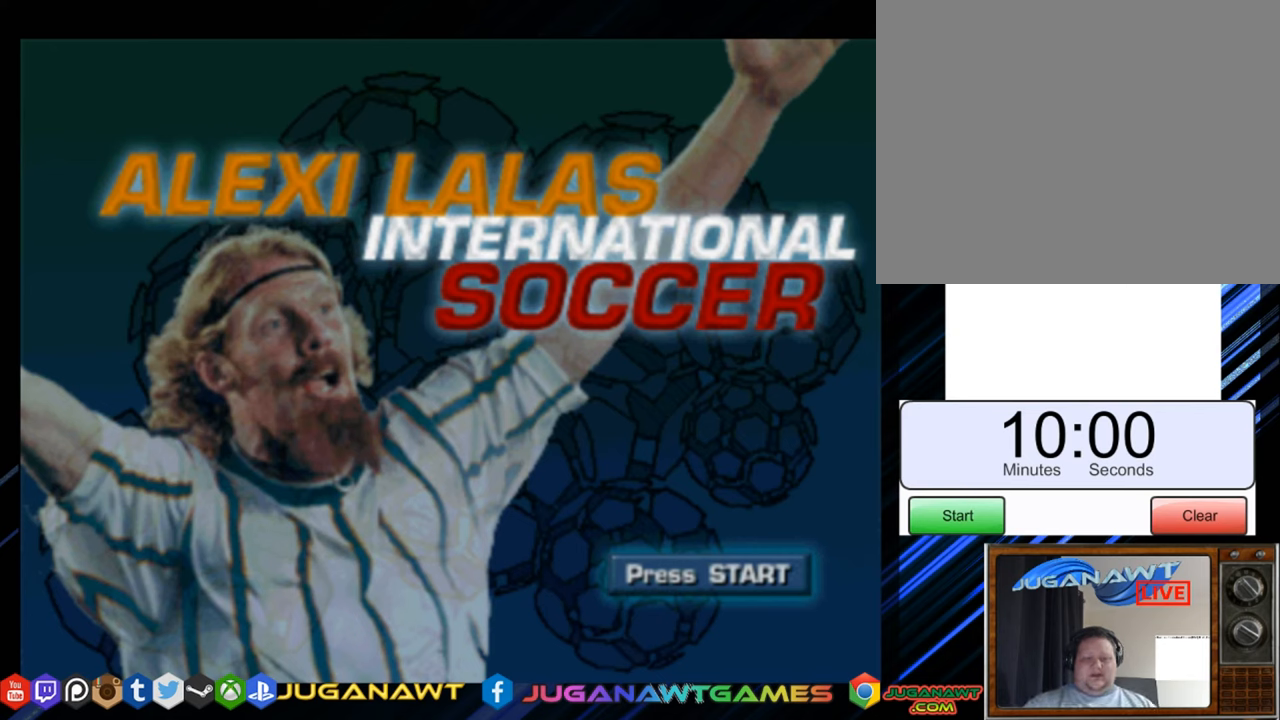
Gameplay with a controller (PlayStation layout); each line is a JSON object with the inputs held at the frame after it. "events" lists button and stick changes between this image and that frame as [ms after this image, input, new state], when the widget could be followed in between. Not read: L3 R3 left_stick.
{"buttons": [], "right_stick": "center", "events": [[167, "START", "down"], [300, "START", "up"]]}
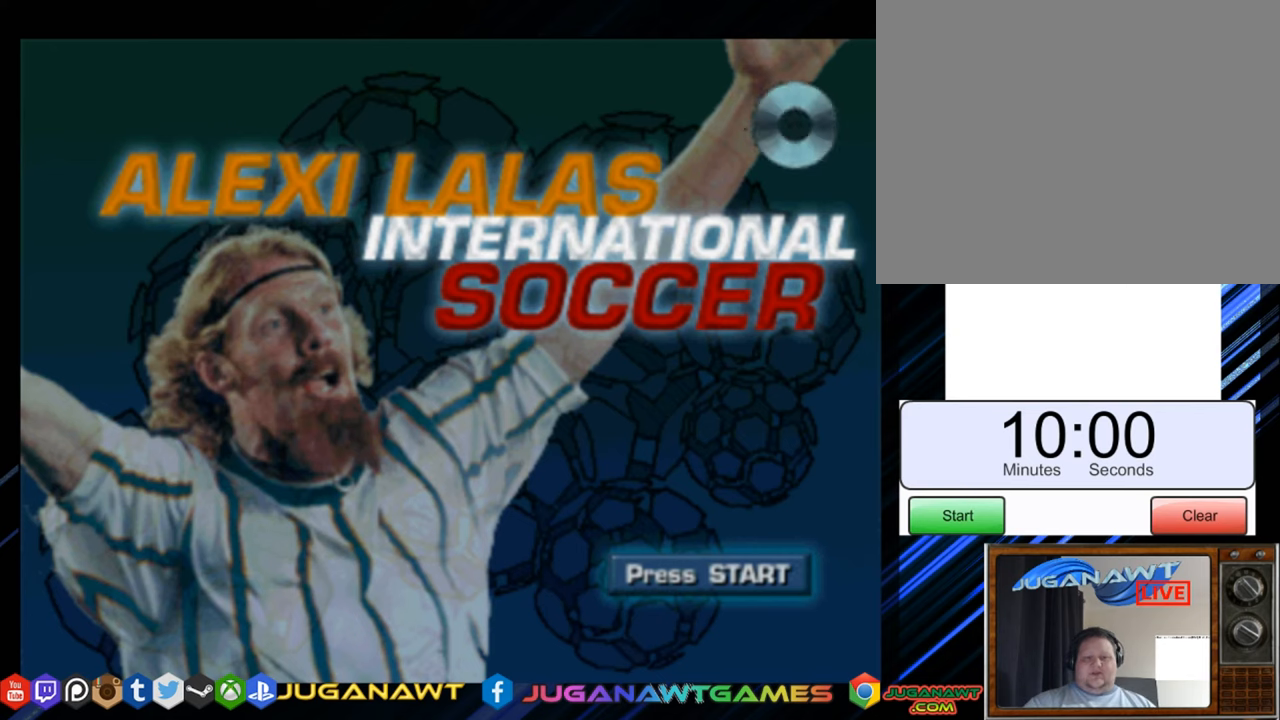
{"buttons": [], "right_stick": "center", "events": []}
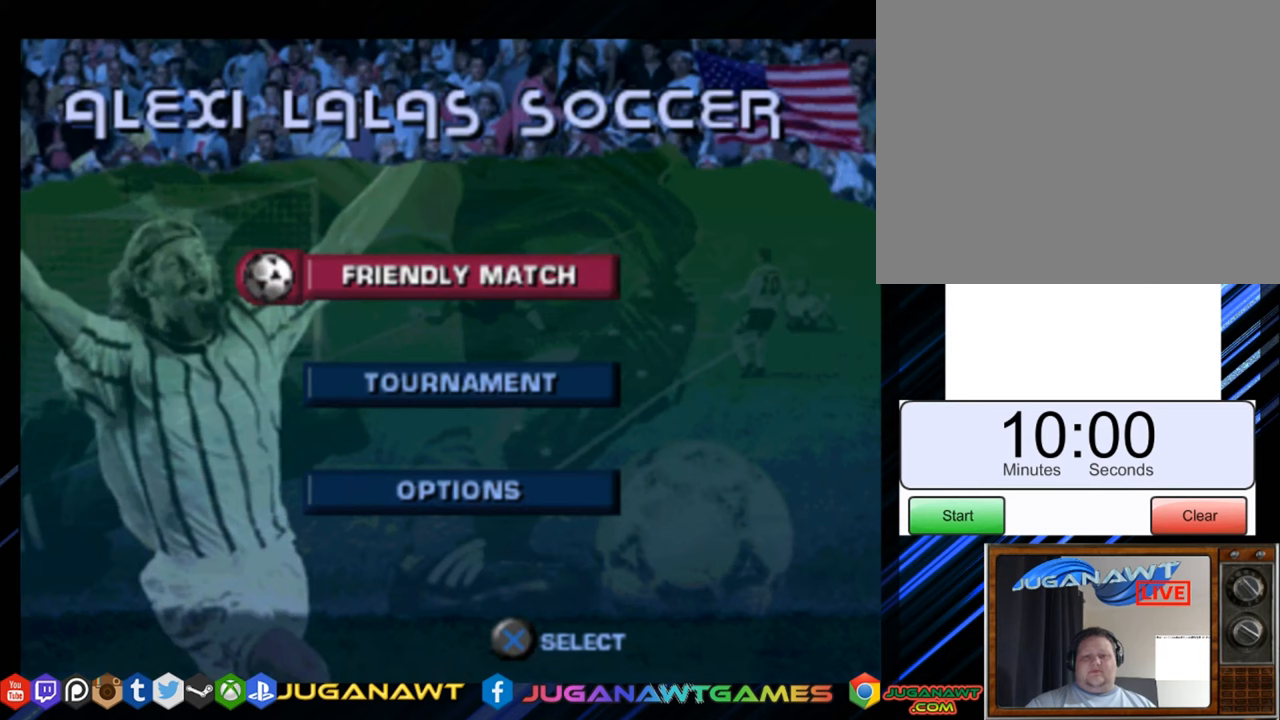
{"buttons": [], "right_stick": "center", "events": []}
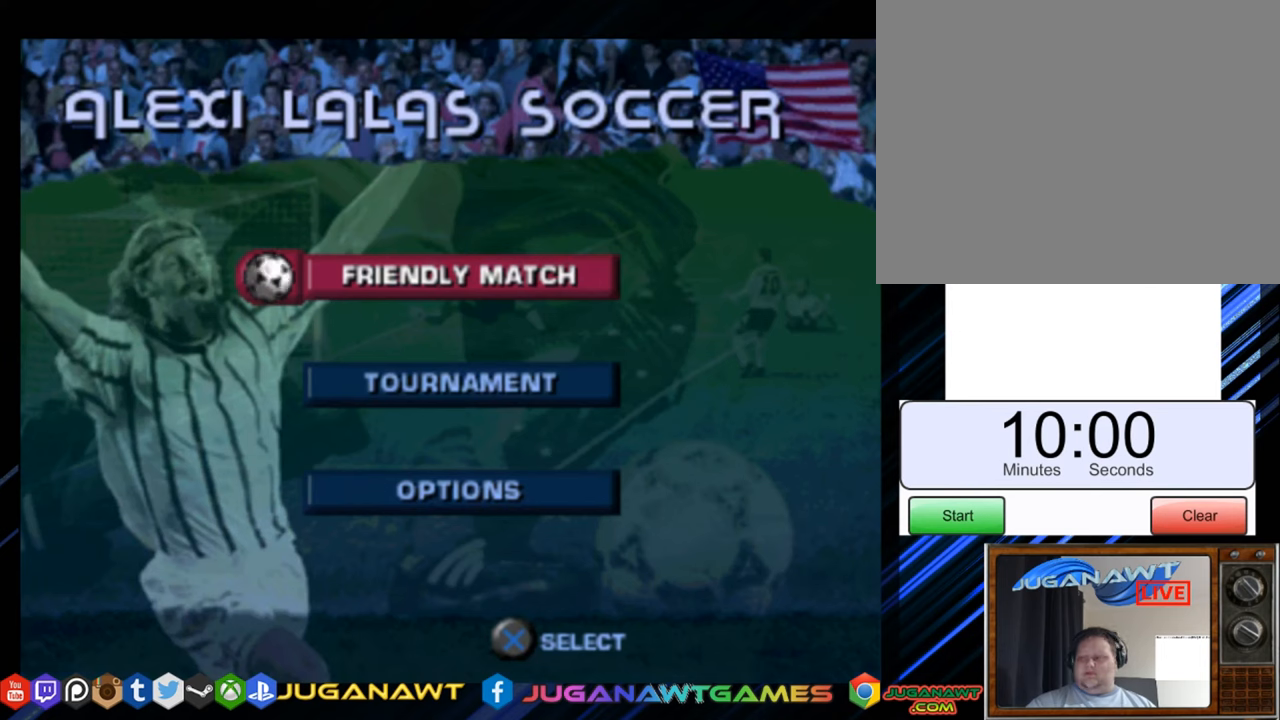
{"buttons": [], "right_stick": "center", "events": []}
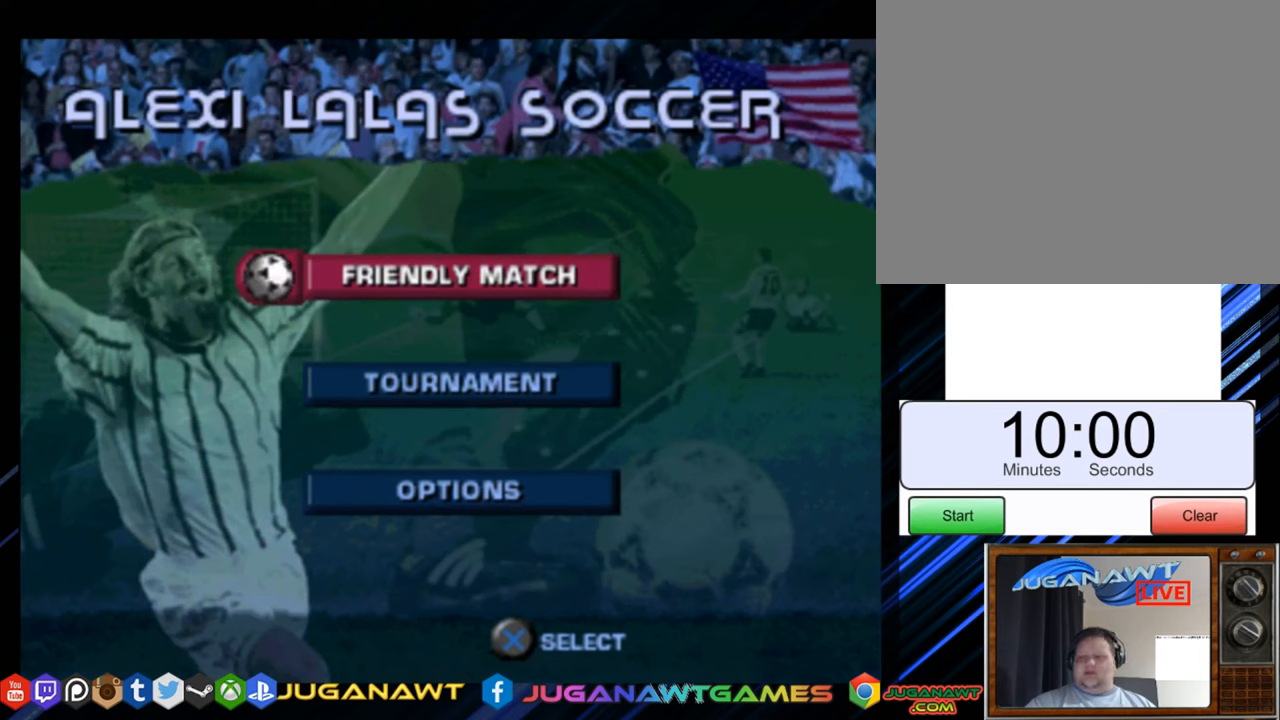
{"buttons": [], "right_stick": "center", "events": [[267, "DPAD_DOWN", "down"], [400, "DPAD_DOWN", "up"]]}
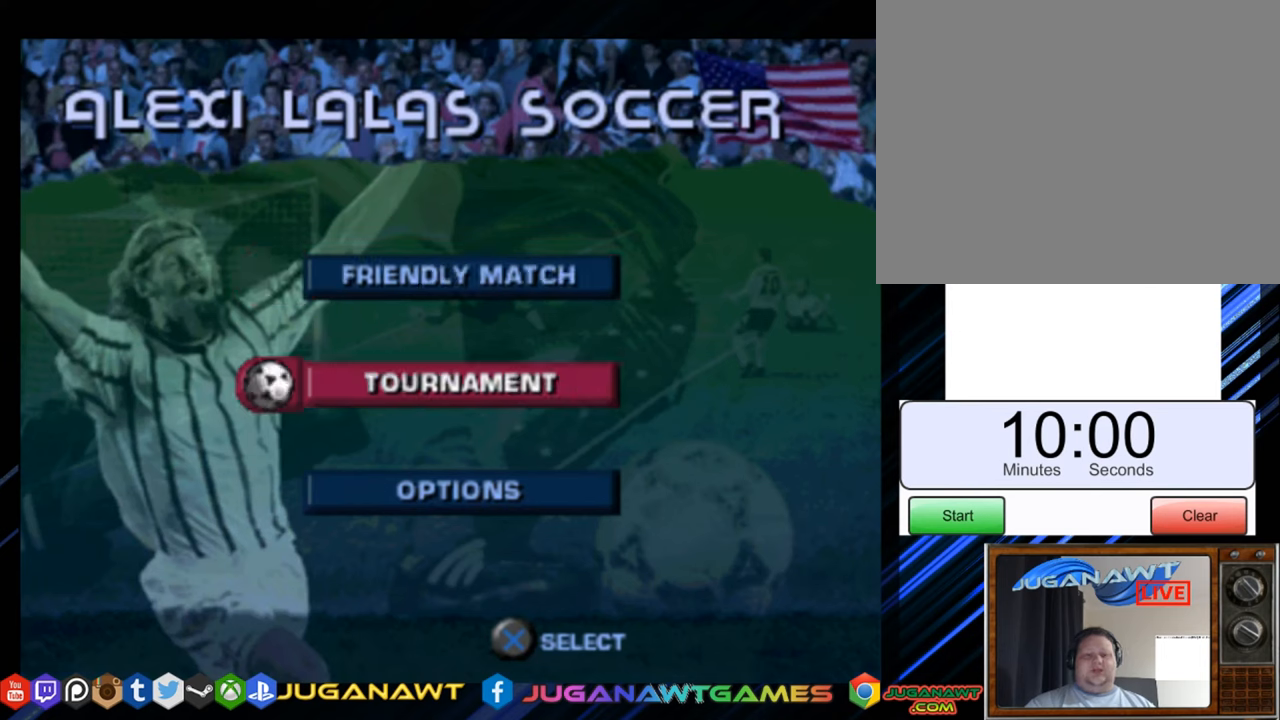
{"buttons": [], "right_stick": "center", "events": [[383, "DPAD_DOWN", "down"], [500, "DPAD_DOWN", "up"]]}
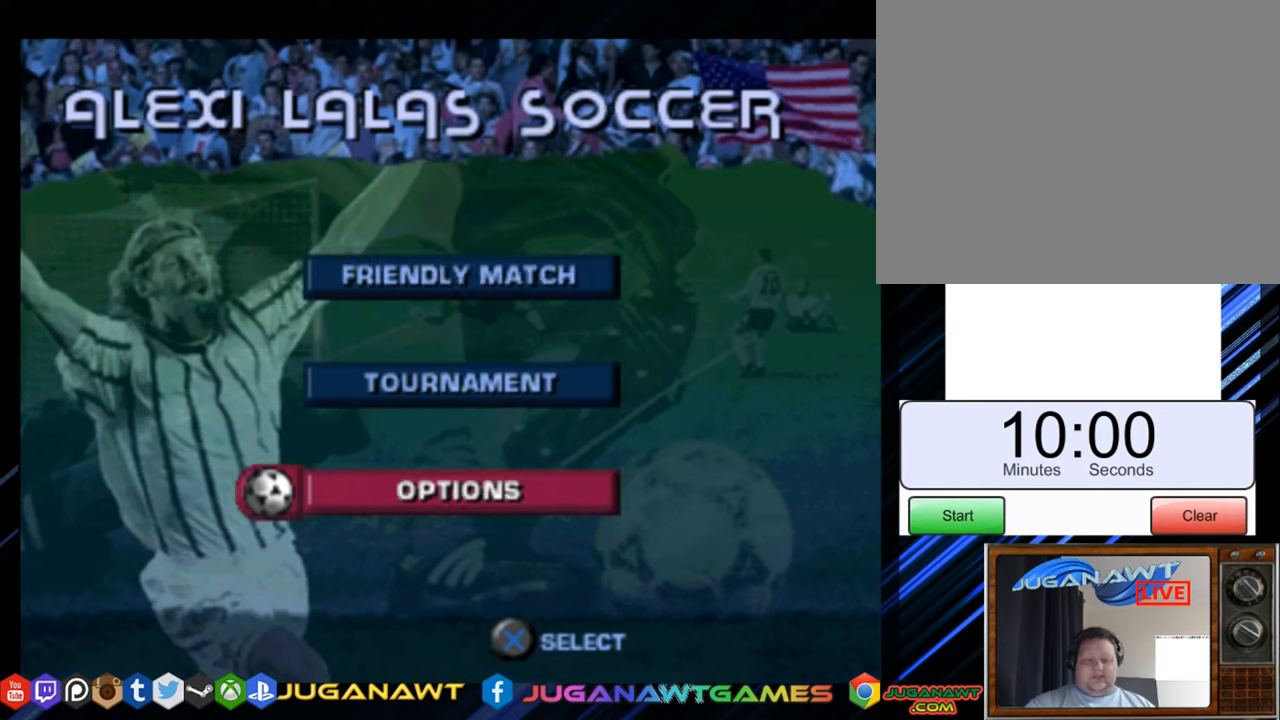
{"buttons": ["DPAD_UP"], "right_stick": "center", "events": [[217, "DPAD_UP", "down"], [334, "DPAD_UP", "up"], [417, "DPAD_UP", "down"]]}
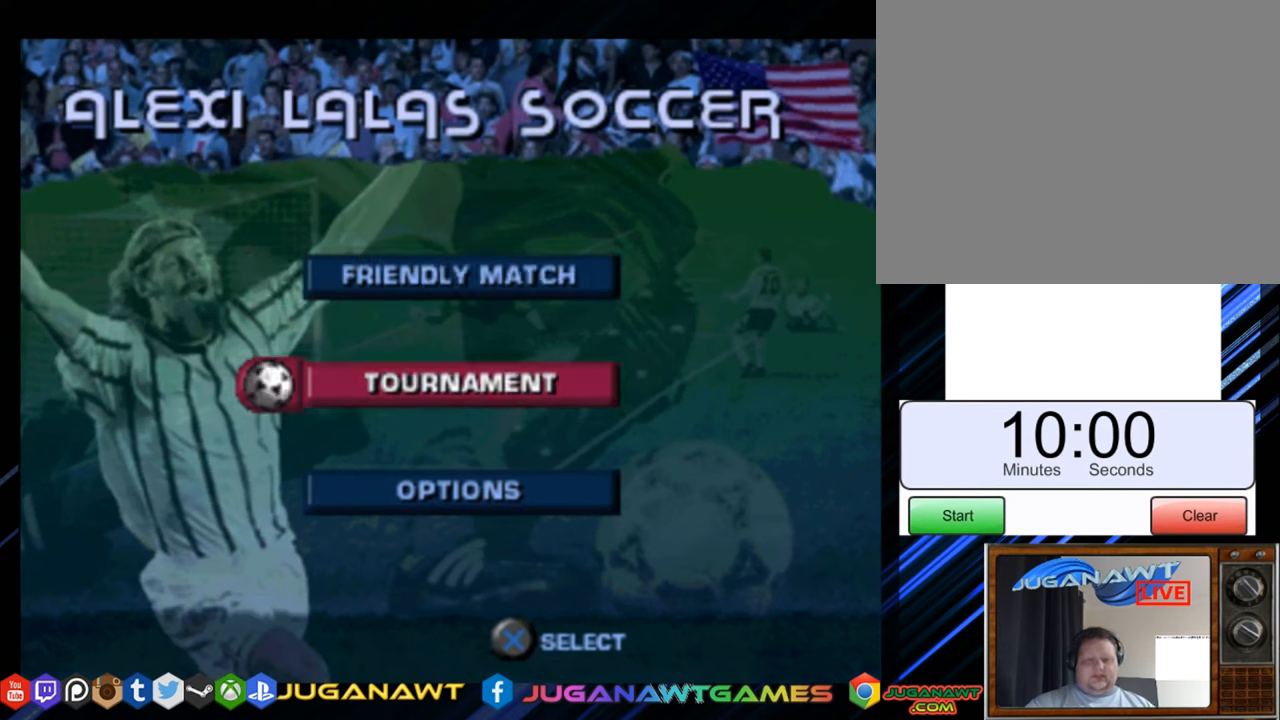
{"buttons": [], "right_stick": "center", "events": [[16, "DPAD_UP", "up"]]}
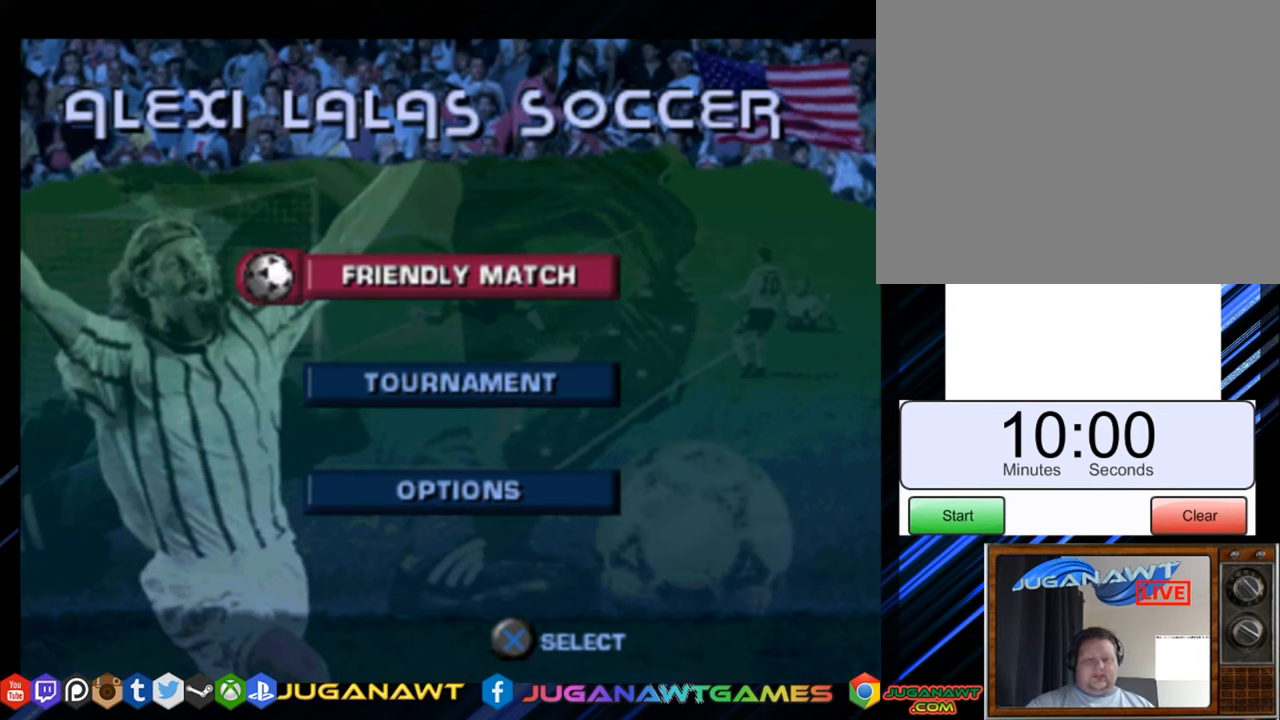
{"buttons": ["DPAD_DOWN"], "right_stick": "center", "events": [[234, "DPAD_DOWN", "down"], [384, "DPAD_DOWN", "up"], [434, "DPAD_DOWN", "down"]]}
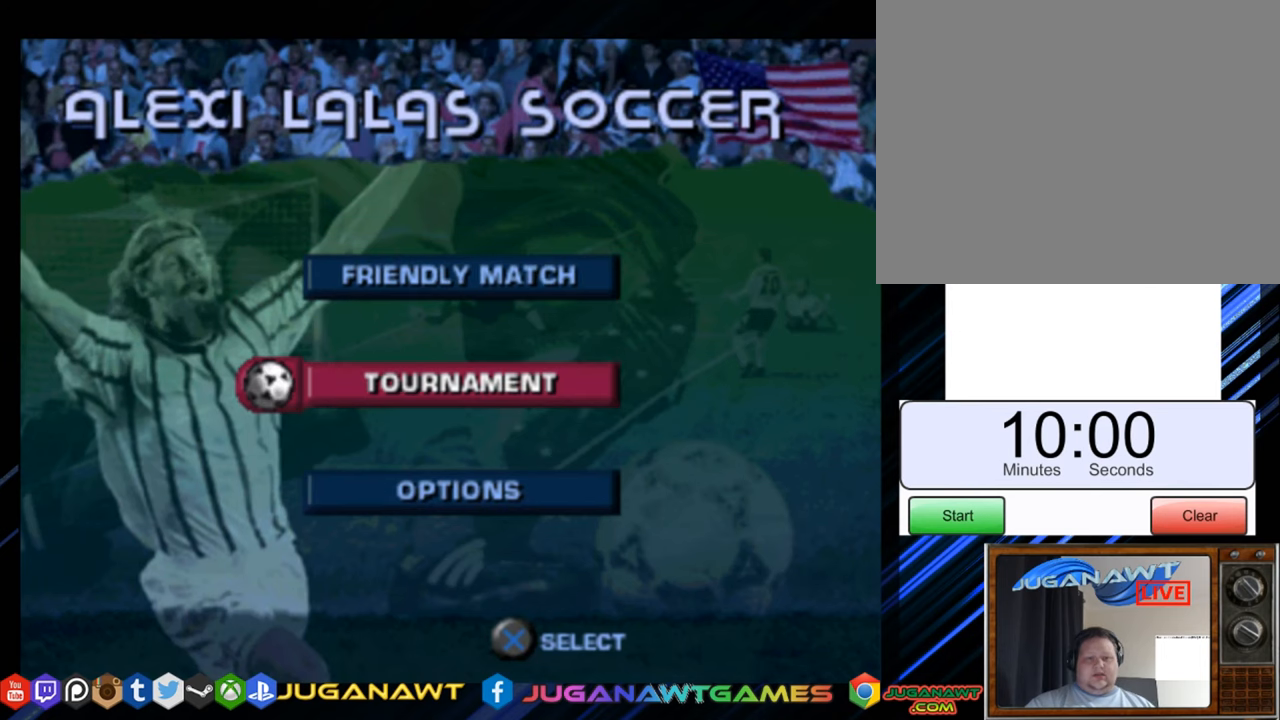
{"buttons": ["DPAD_UP"], "right_stick": "center", "events": [[67, "DPAD_DOWN", "up"], [250, "DPAD_UP", "down"], [367, "DPAD_UP", "up"], [450, "DPAD_UP", "down"]]}
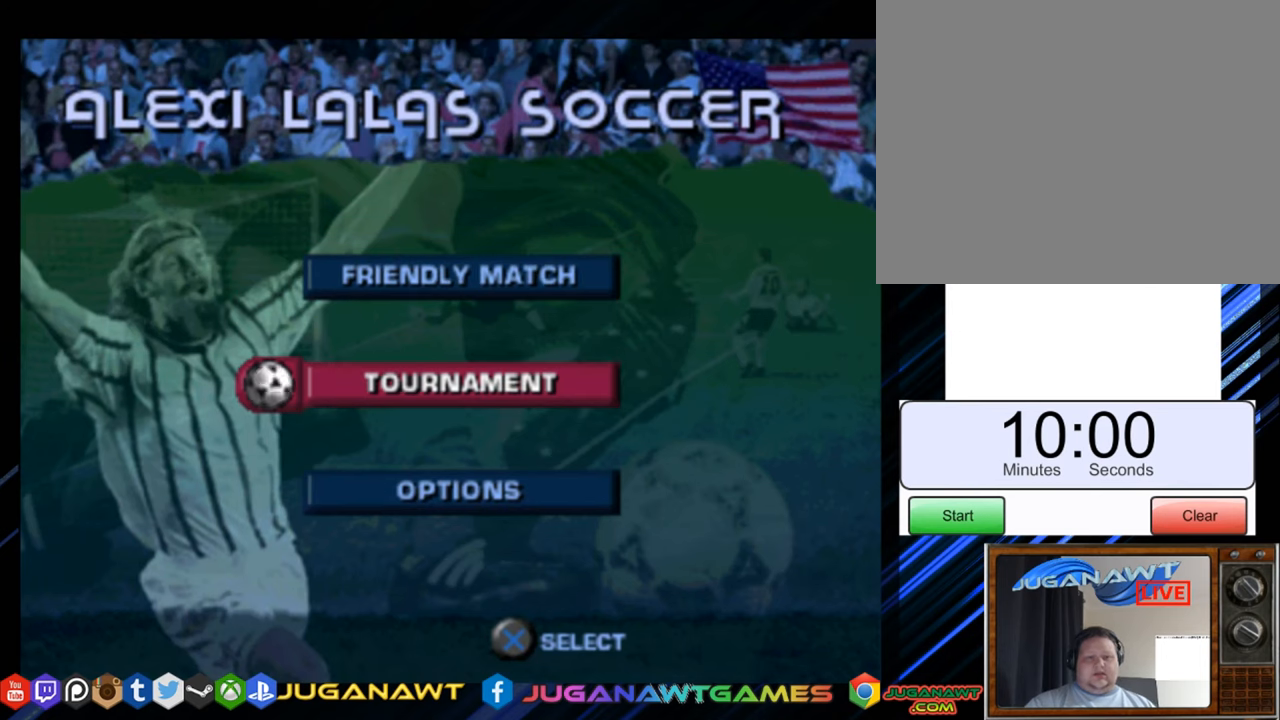
{"buttons": ["DPAD_DOWN"], "right_stick": "center", "events": [[67, "DPAD_UP", "up"], [251, "DPAD_DOWN", "down"], [351, "DPAD_DOWN", "up"], [451, "DPAD_DOWN", "down"]]}
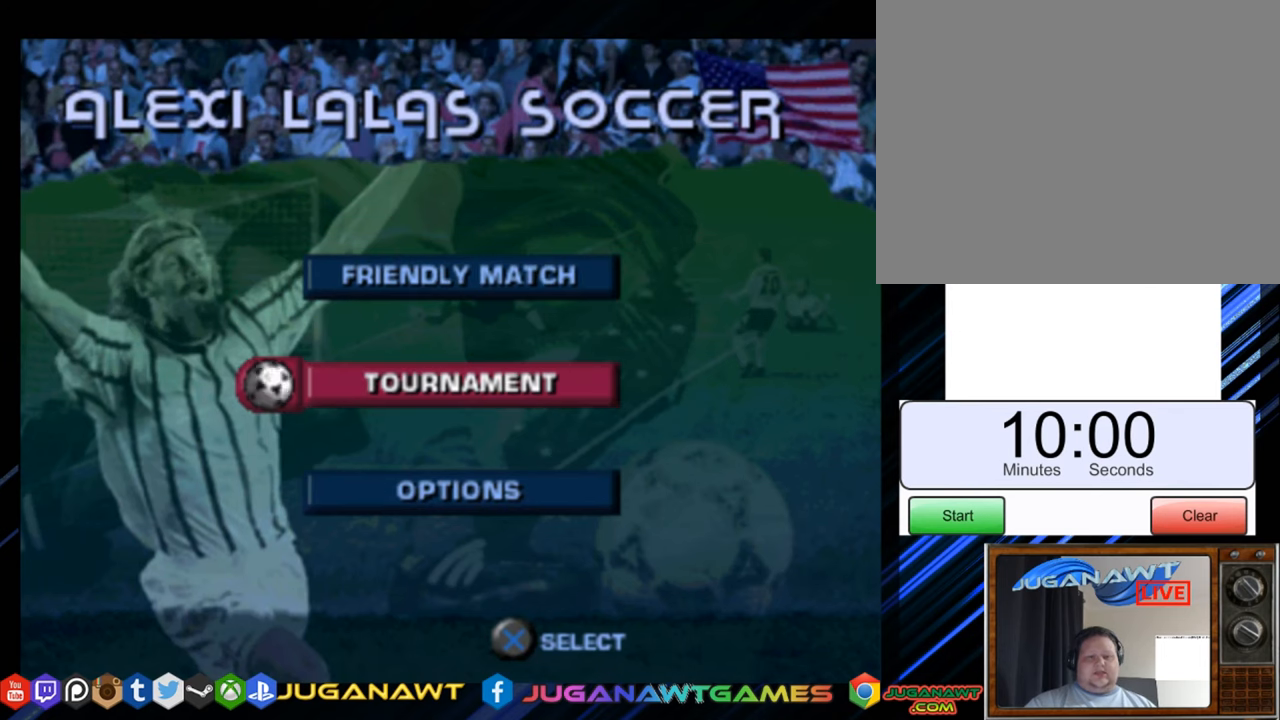
{"buttons": ["DPAD_UP"], "right_stick": "center", "events": [[50, "DPAD_DOWN", "up"], [233, "DPAD_UP", "down"], [350, "DPAD_UP", "up"], [434, "DPAD_UP", "down"]]}
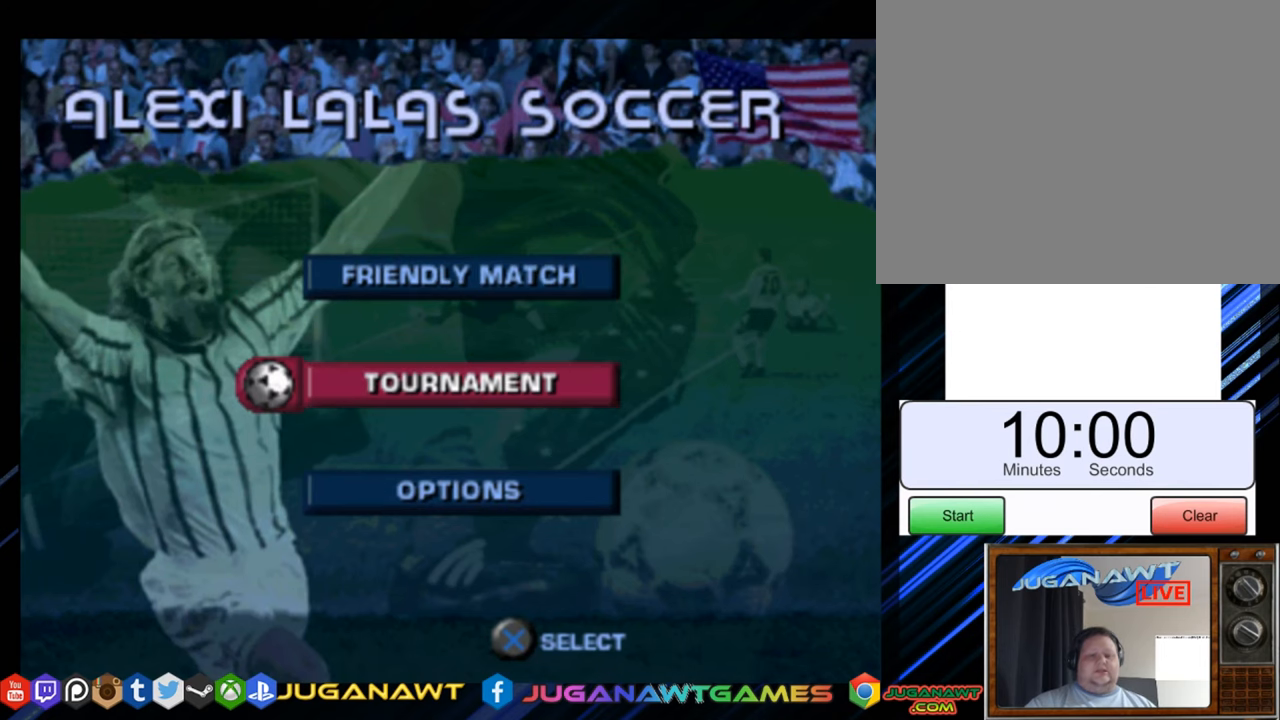
{"buttons": ["DPAD_DOWN"], "right_stick": "center", "events": [[50, "DPAD_UP", "up"], [234, "DPAD_DOWN", "down"], [351, "DPAD_DOWN", "up"], [468, "DPAD_DOWN", "down"]]}
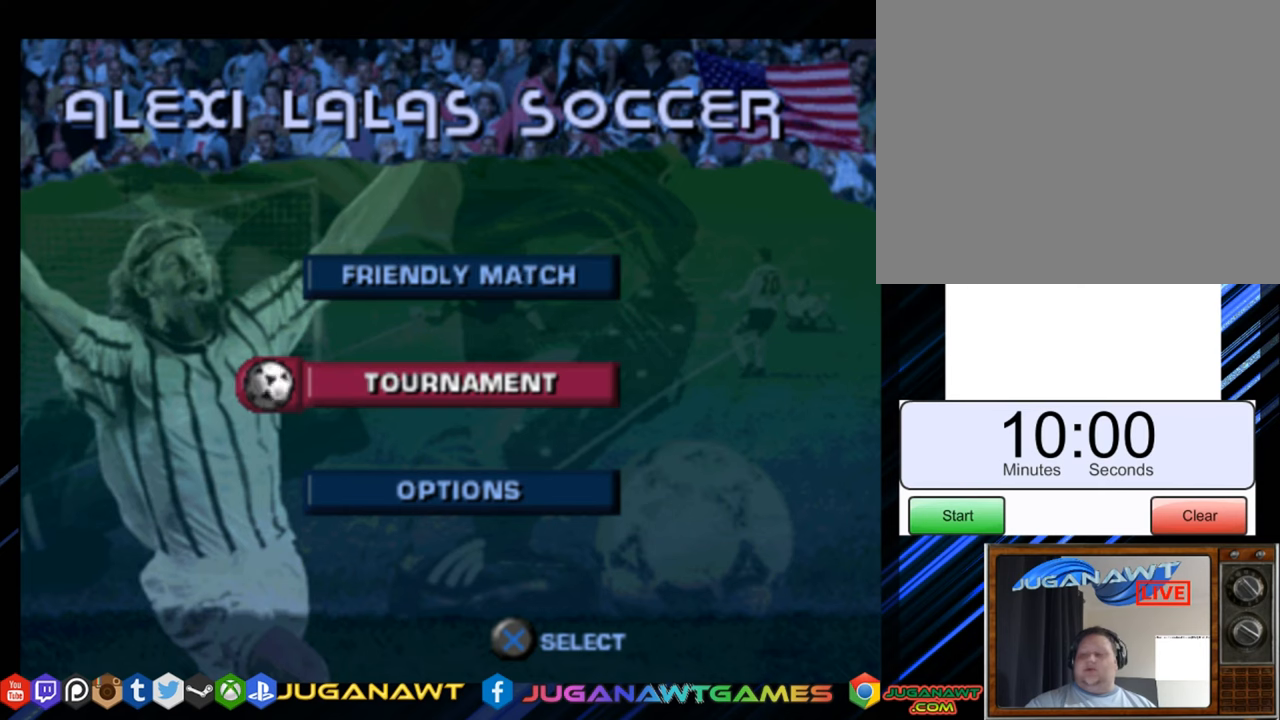
{"buttons": [], "right_stick": "center", "events": [[84, "DPAD_DOWN", "up"], [400, "DPAD_UP", "down"], [484, "DPAD_UP", "up"]]}
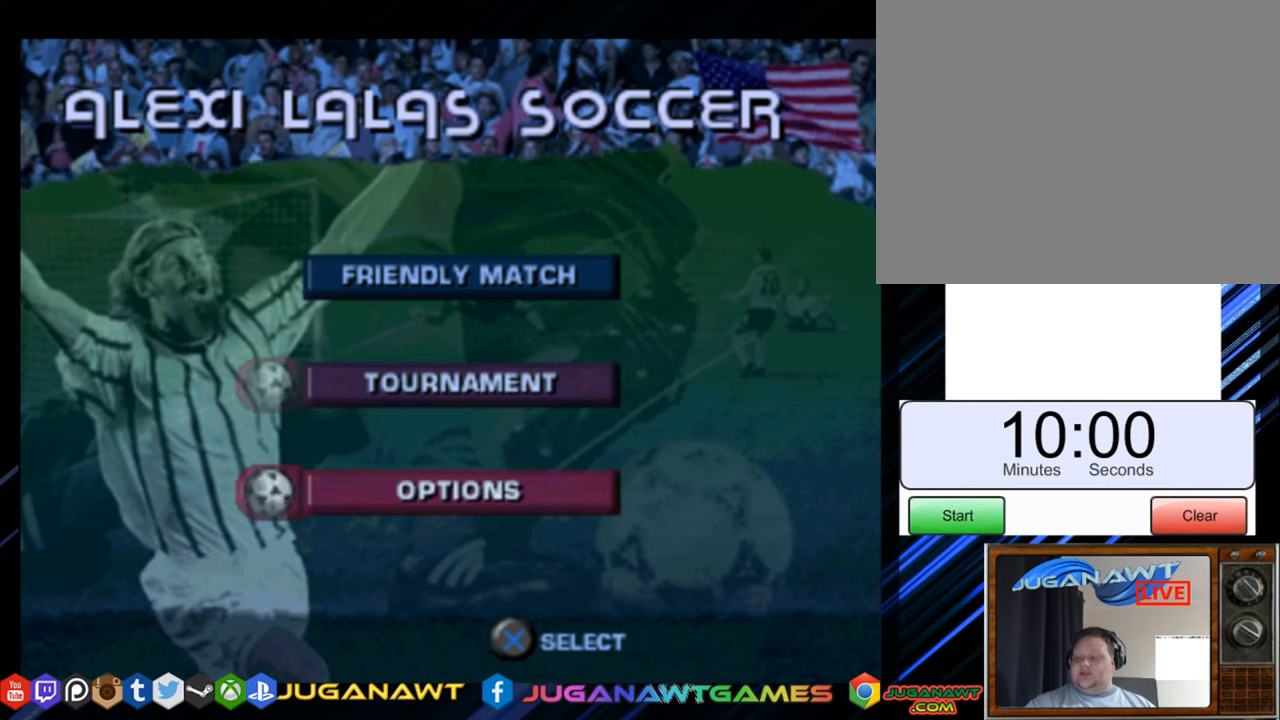
{"buttons": [], "right_stick": "center", "events": [[33, "DPAD_UP", "down"], [166, "DPAD_UP", "up"], [350, "DPAD_DOWN", "down"], [500, "DPAD_DOWN", "up"]]}
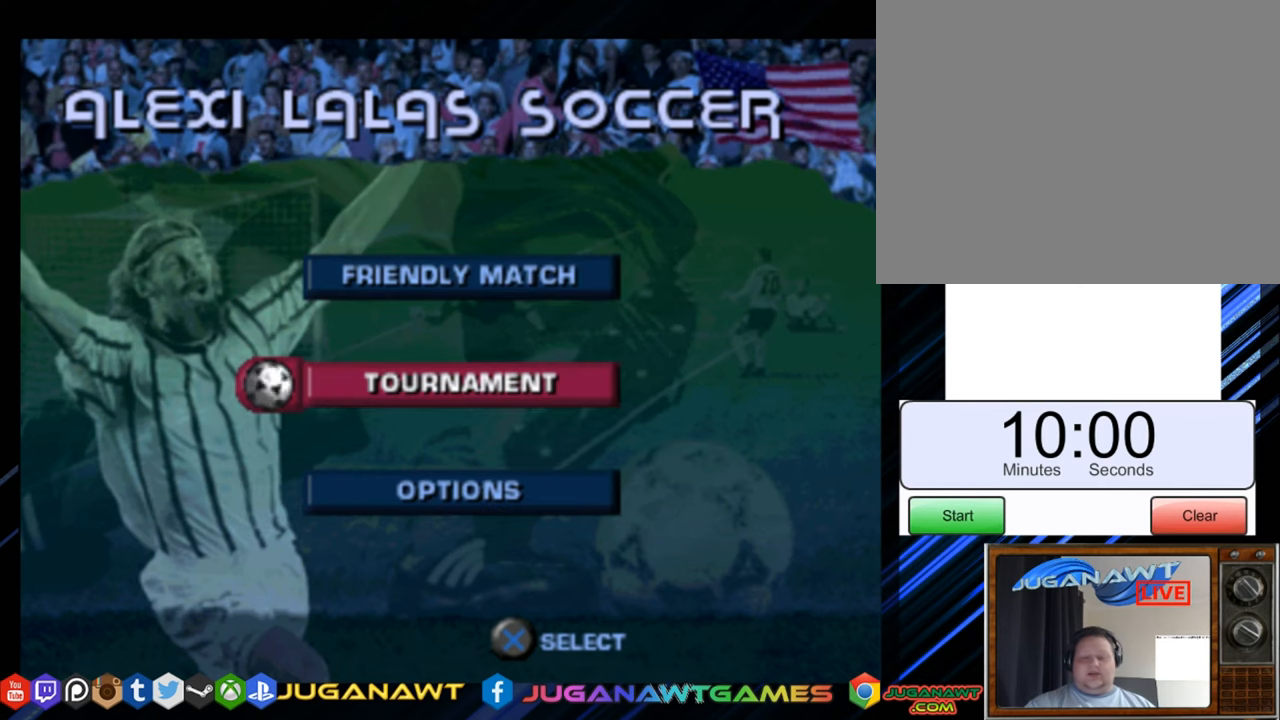
{"buttons": [], "right_stick": "center", "events": [[50, "DPAD_DOWN", "down"], [200, "DPAD_DOWN", "up"], [384, "DPAD_UP", "down"], [501, "DPAD_UP", "up"]]}
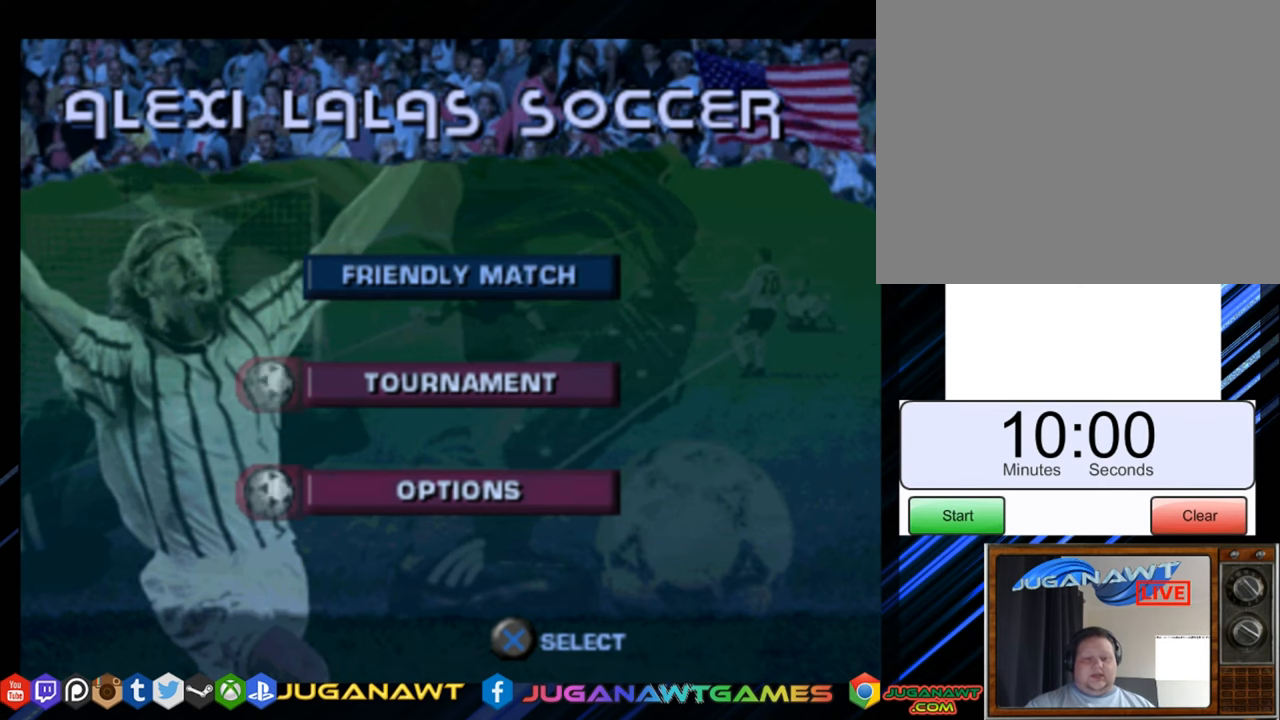
{"buttons": ["DPAD_DOWN"], "right_stick": "center", "events": [[50, "DPAD_UP", "down"], [233, "DPAD_UP", "up"], [450, "DPAD_DOWN", "down"]]}
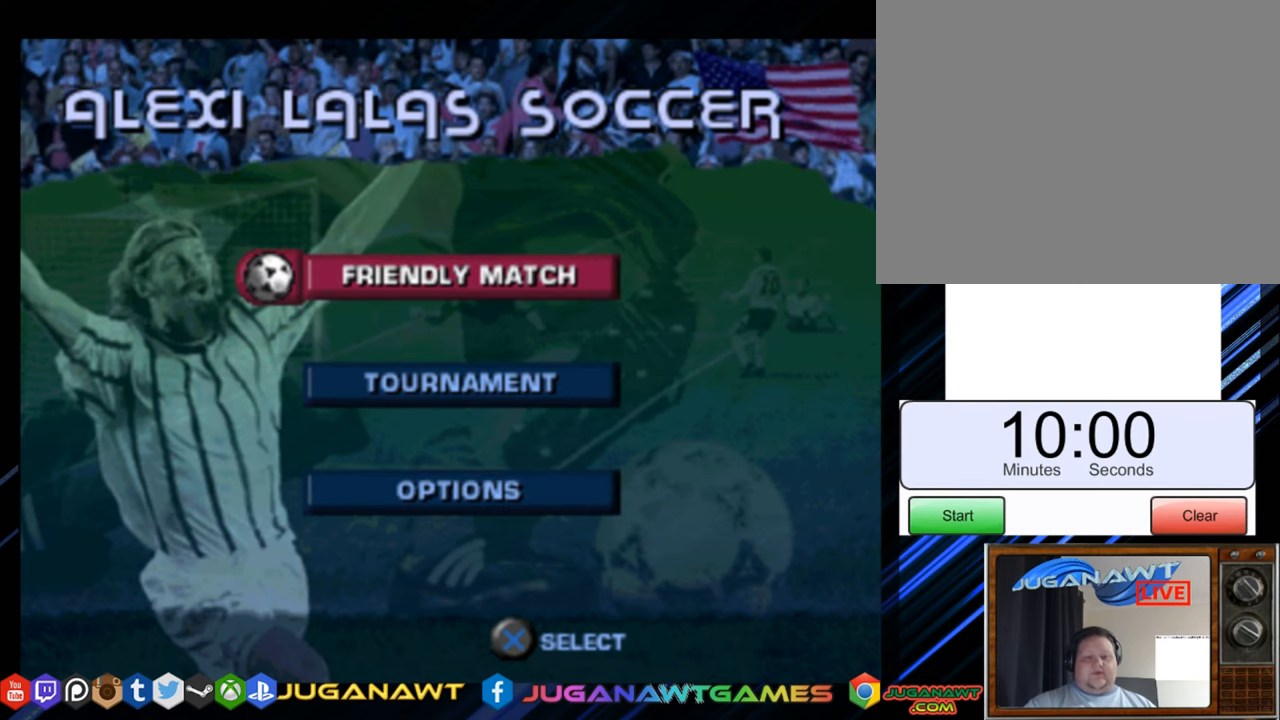
{"buttons": ["DPAD_UP"], "right_stick": "center", "events": [[67, "DPAD_DOWN", "up"], [100, "DPAD_DOWN", "down"], [267, "DPAD_DOWN", "up"], [434, "DPAD_UP", "down"]]}
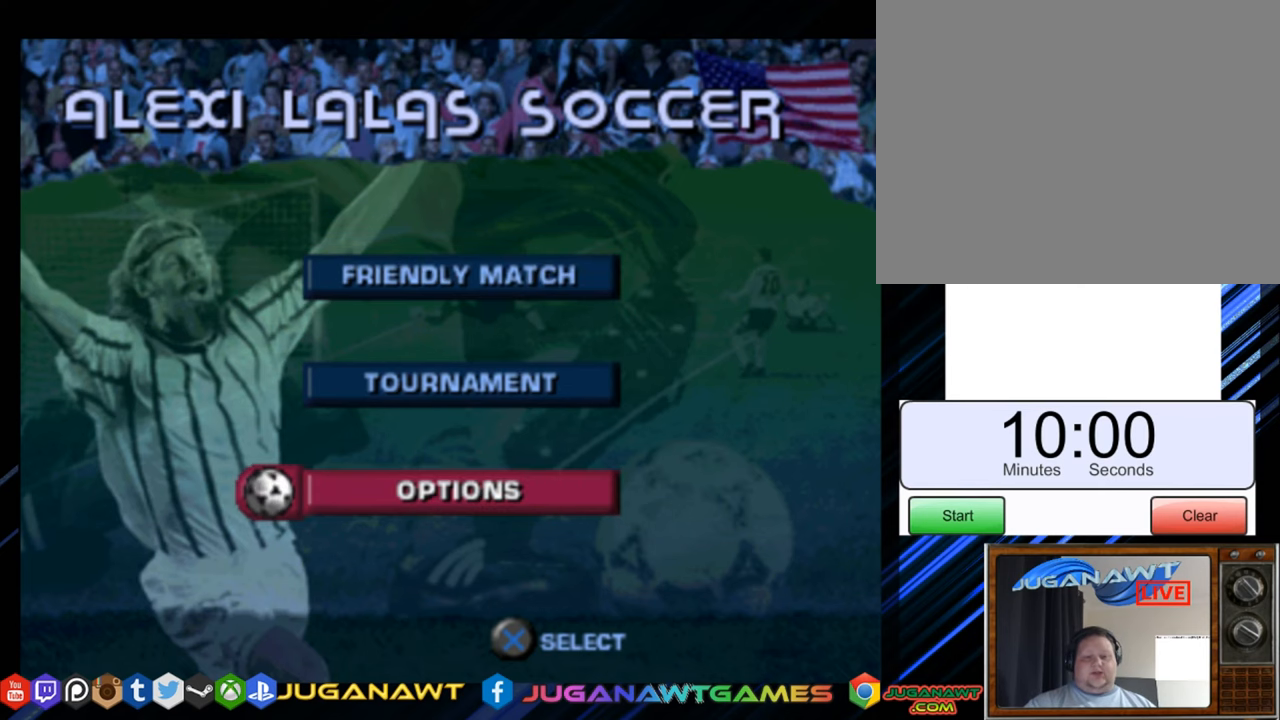
{"buttons": ["CROSS"], "right_stick": "center", "events": [[16, "DPAD_UP", "up"], [100, "DPAD_UP", "down"], [216, "DPAD_UP", "up"], [467, "CROSS", "down"]]}
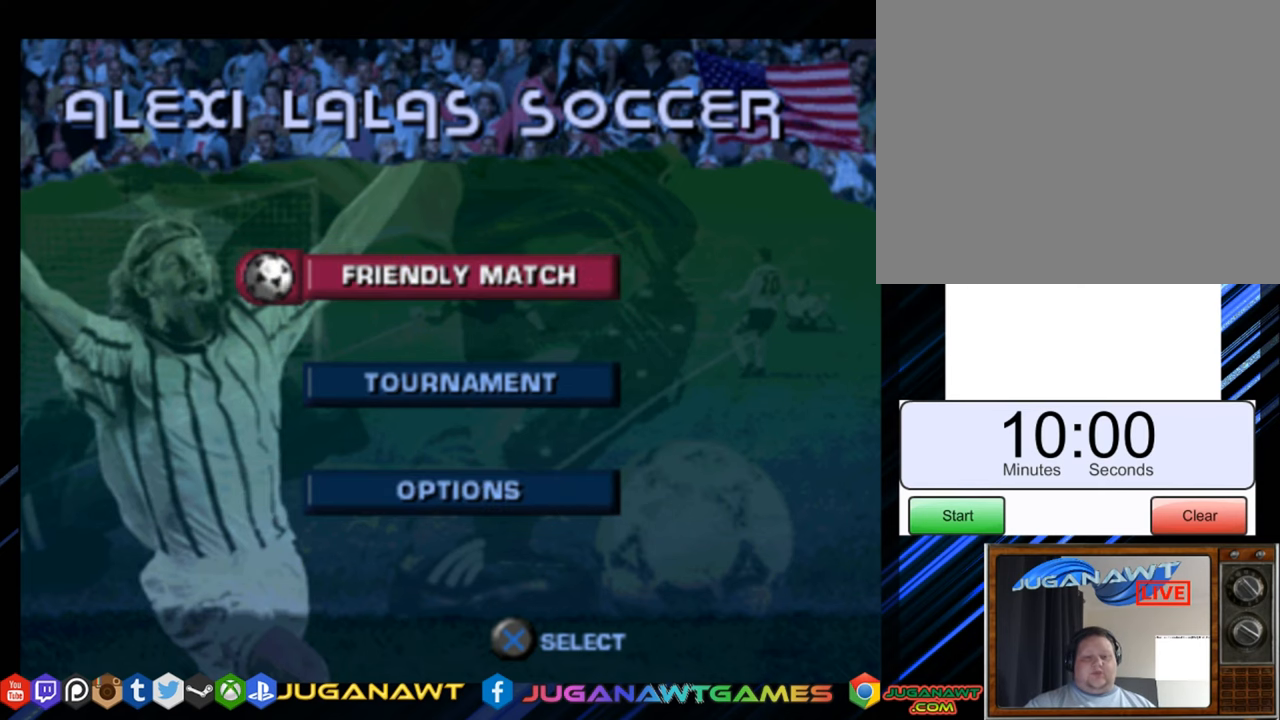
{"buttons": [], "right_stick": "center", "events": [[50, "CROSS", "up"]]}
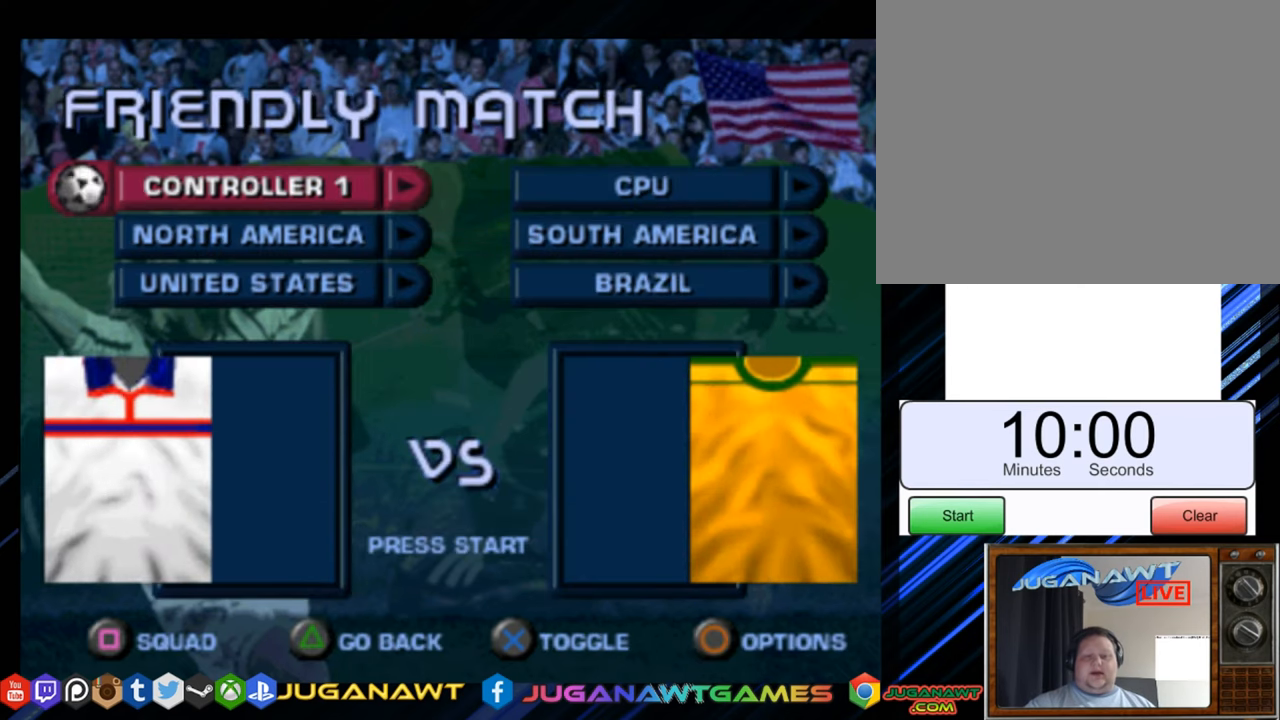
{"buttons": [], "right_stick": "center", "events": [[300, "DPAD_DOWN", "down"], [400, "DPAD_DOWN", "up"]]}
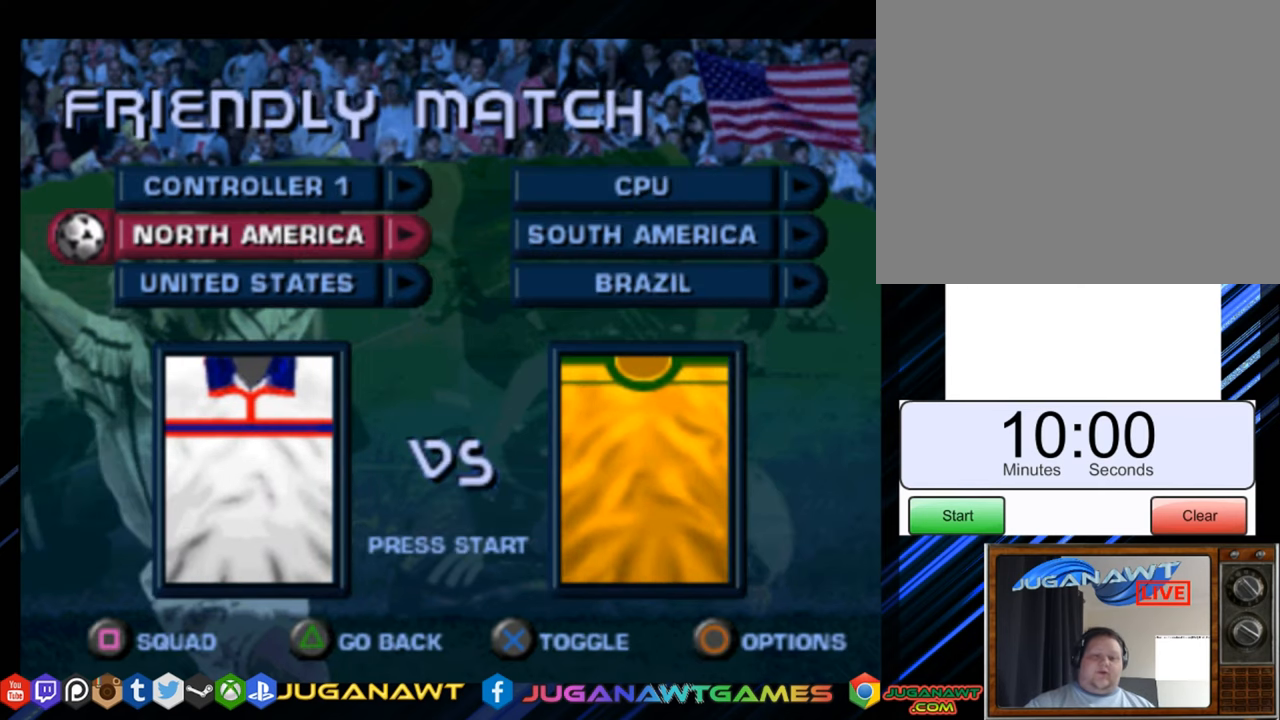
{"buttons": [], "right_stick": "center", "events": []}
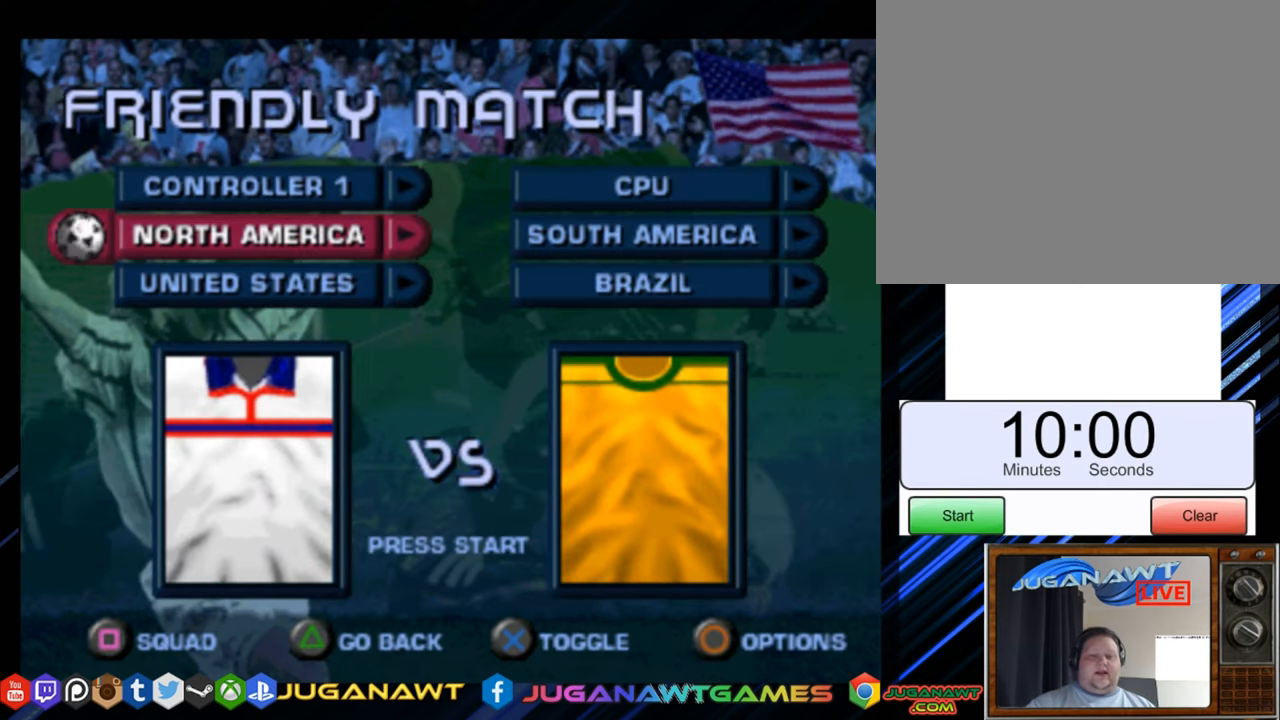
{"buttons": ["DPAD_RIGHT"], "right_stick": "center", "events": [[383, "DPAD_RIGHT", "down"]]}
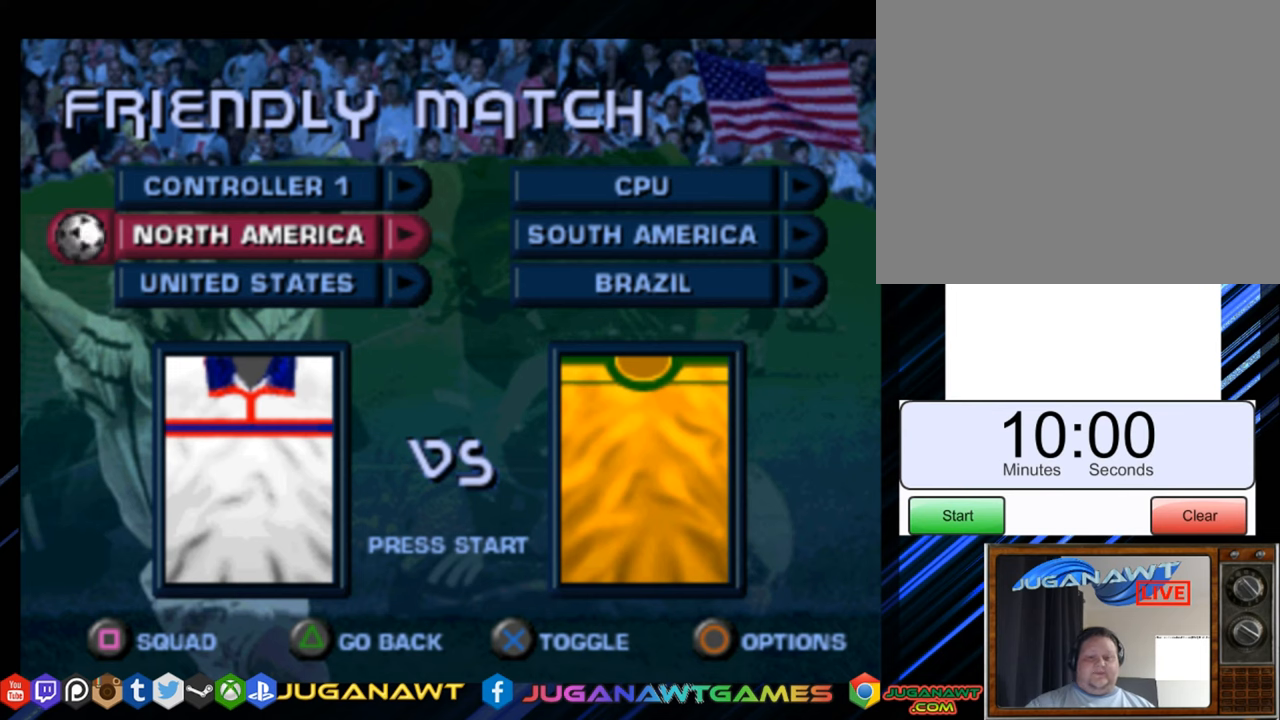
{"buttons": ["DPAD_DOWN"], "right_stick": "center", "events": [[34, "DPAD_RIGHT", "up"], [167, "DPAD_UP", "down"], [301, "DPAD_UP", "up"], [501, "DPAD_DOWN", "down"]]}
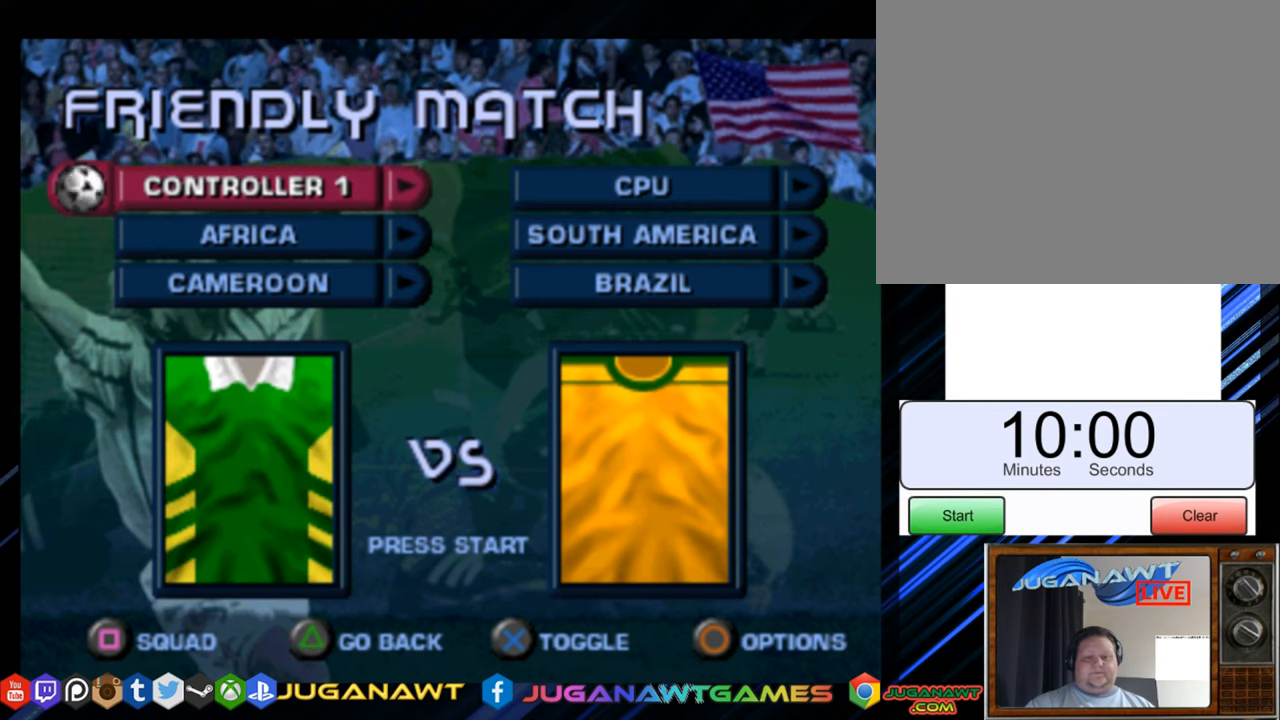
{"buttons": ["DPAD_RIGHT"], "right_stick": "center", "events": [[150, "DPAD_DOWN", "up"], [467, "DPAD_RIGHT", "down"]]}
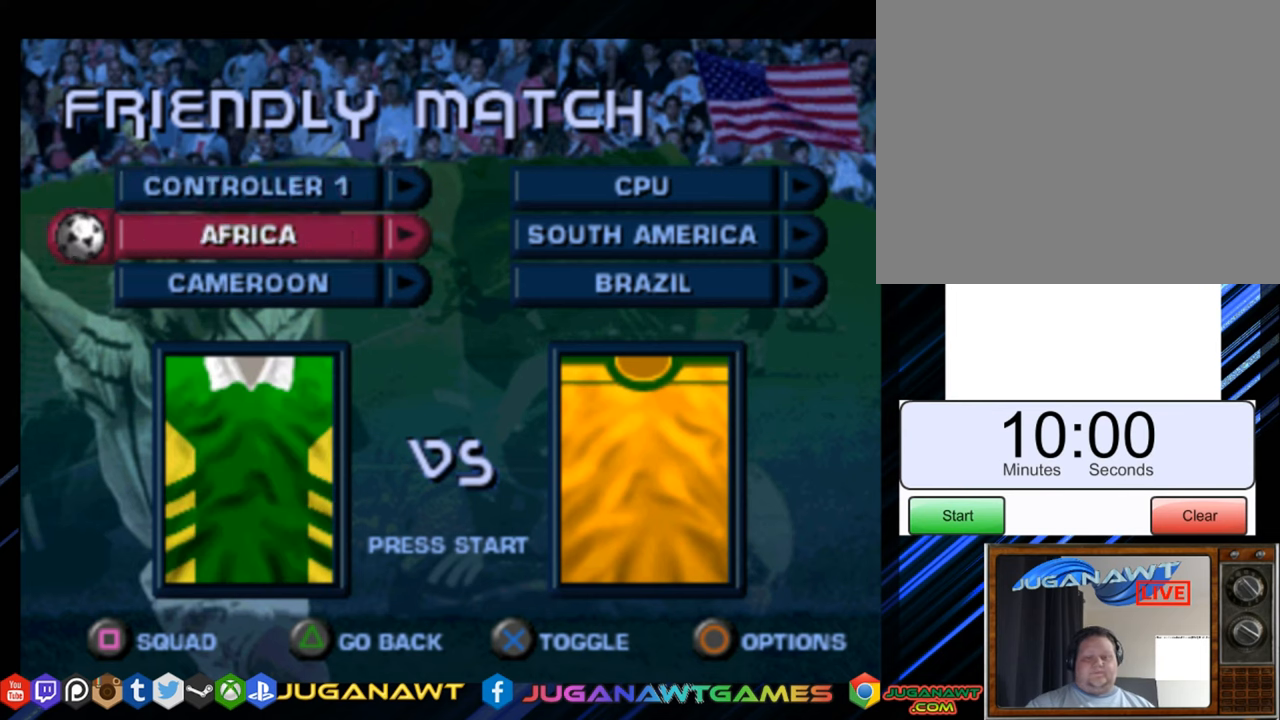
{"buttons": [], "right_stick": "center", "events": [[84, "DPAD_RIGHT", "up"], [367, "DPAD_RIGHT", "down"], [484, "DPAD_RIGHT", "up"]]}
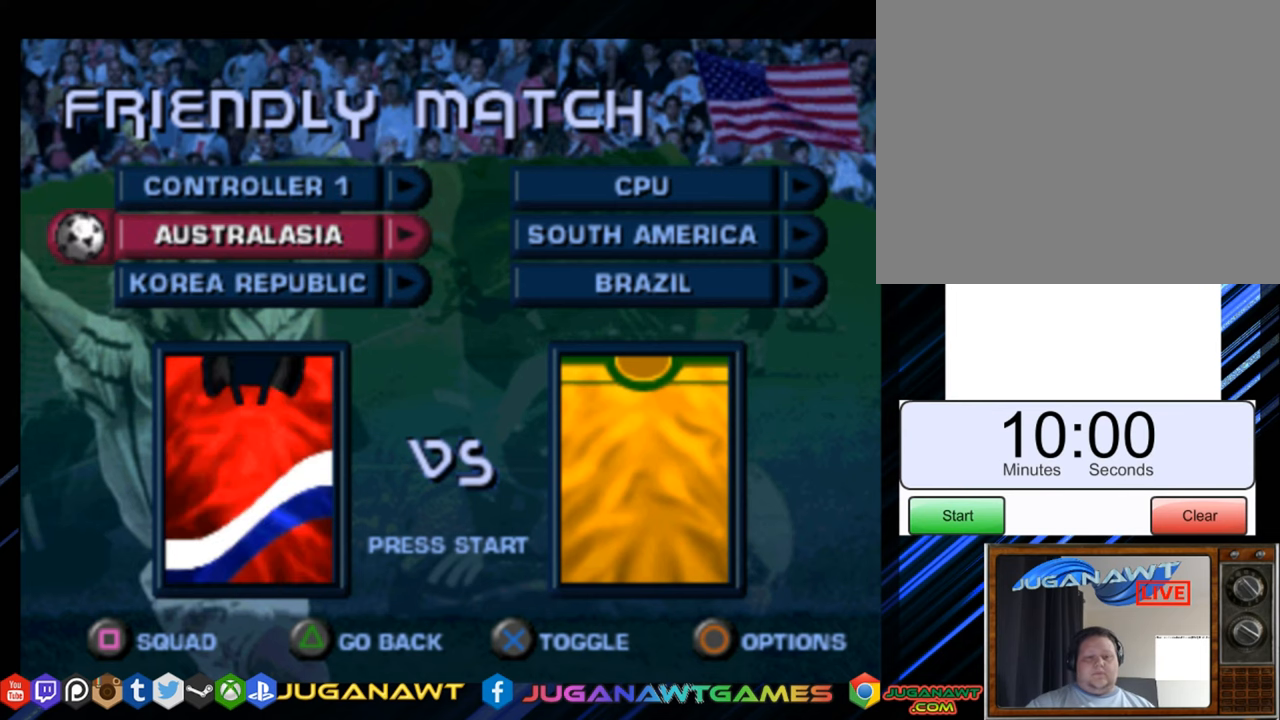
{"buttons": ["DPAD_RIGHT"], "right_stick": "center", "events": [[200, "DPAD_RIGHT", "down"], [350, "DPAD_RIGHT", "up"], [484, "DPAD_RIGHT", "down"]]}
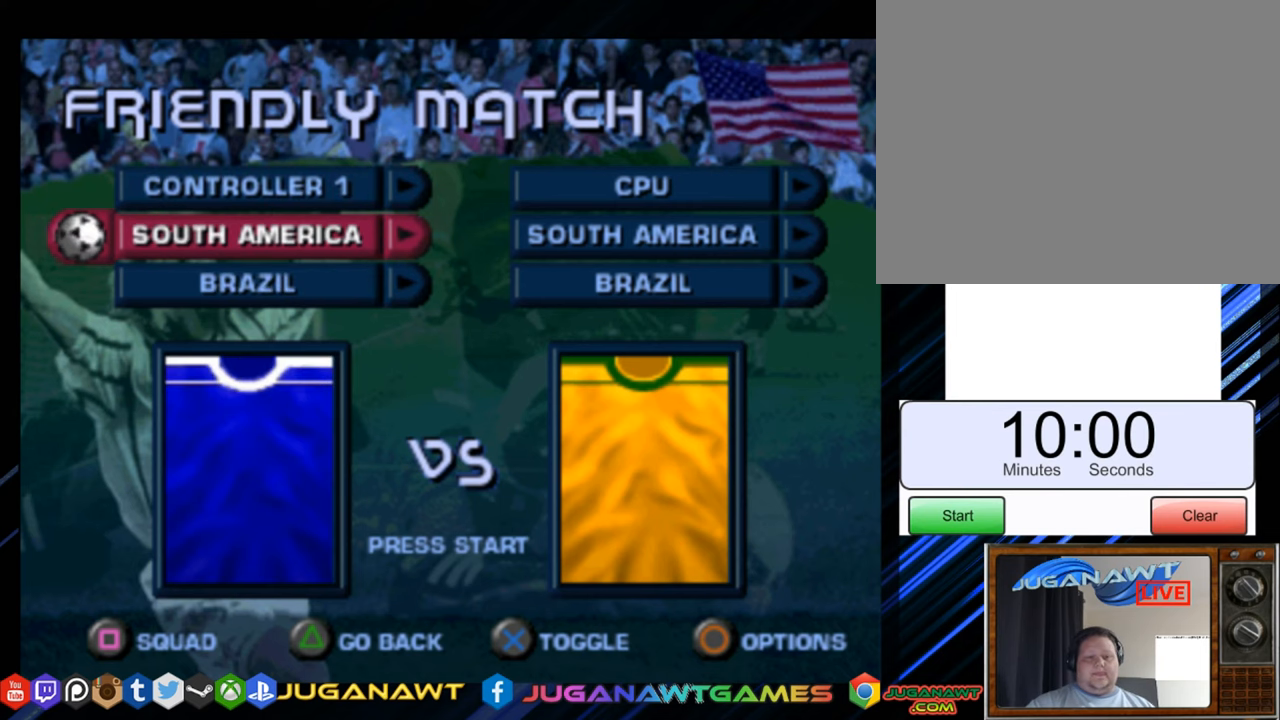
{"buttons": [], "right_stick": "center", "events": [[67, "DPAD_RIGHT", "up"], [351, "DPAD_LEFT", "down"], [467, "DPAD_LEFT", "up"]]}